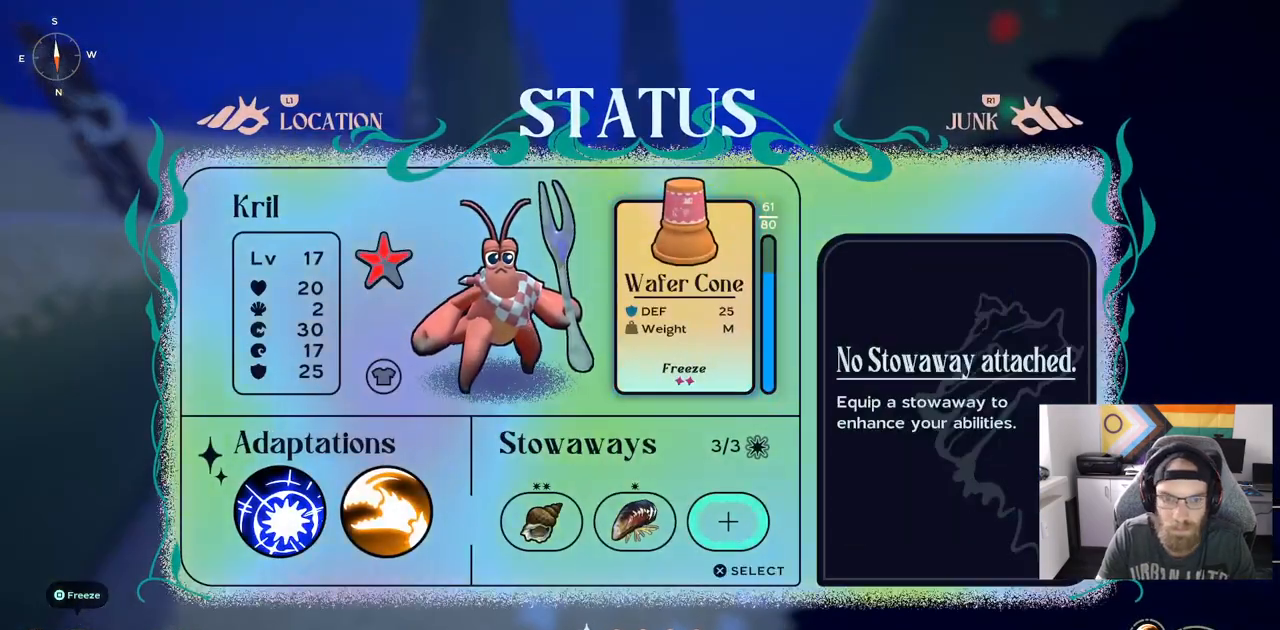
Gameplay with a controller (PlayStation layout); each line is a JSON object with the inputs held at the frame after it. "events" lists button and stick changes between this image and that frame as [ms after this image, input, new state], when the widget could be followed in between. Not read: L3.
{"buttons": ["DPAD_RIGHT"], "left_stick": "center", "right_stick": "right", "events": [[50, "DPAD_RIGHT", "up"], [250, "DPAD_LEFT", "down"], [300, "DPAD_LEFT", "up"], [450, "DPAD_RIGHT", "down"]]}
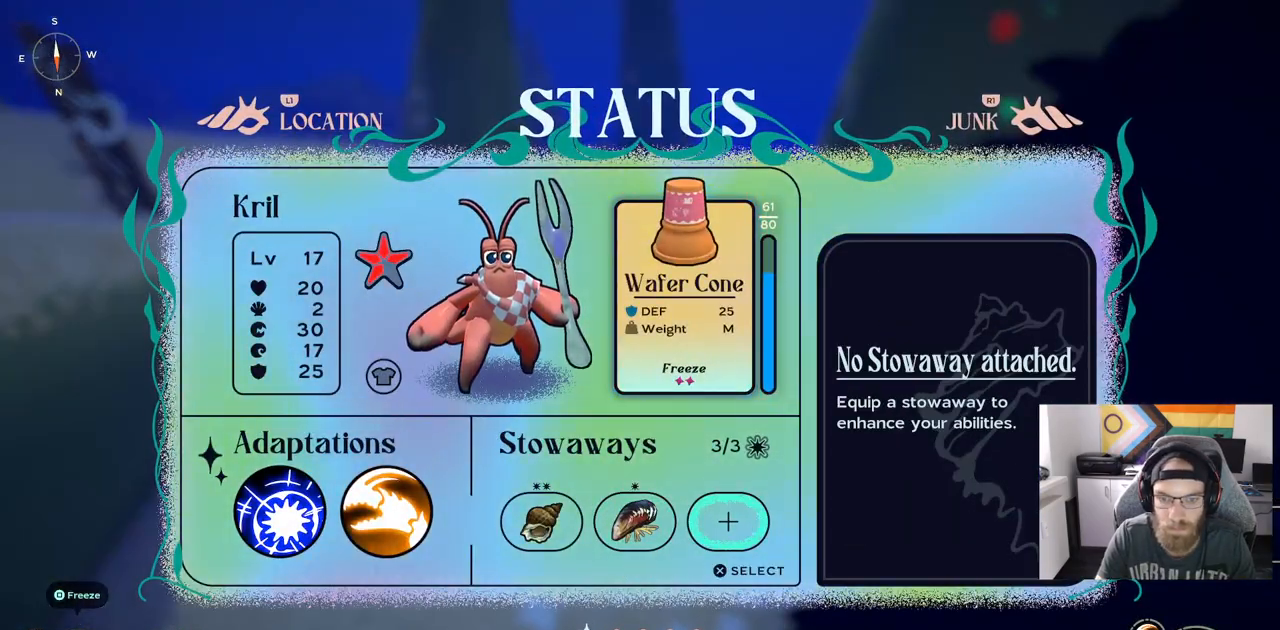
{"buttons": [], "left_stick": "center", "right_stick": "right", "events": [[100, "DPAD_RIGHT", "up"]]}
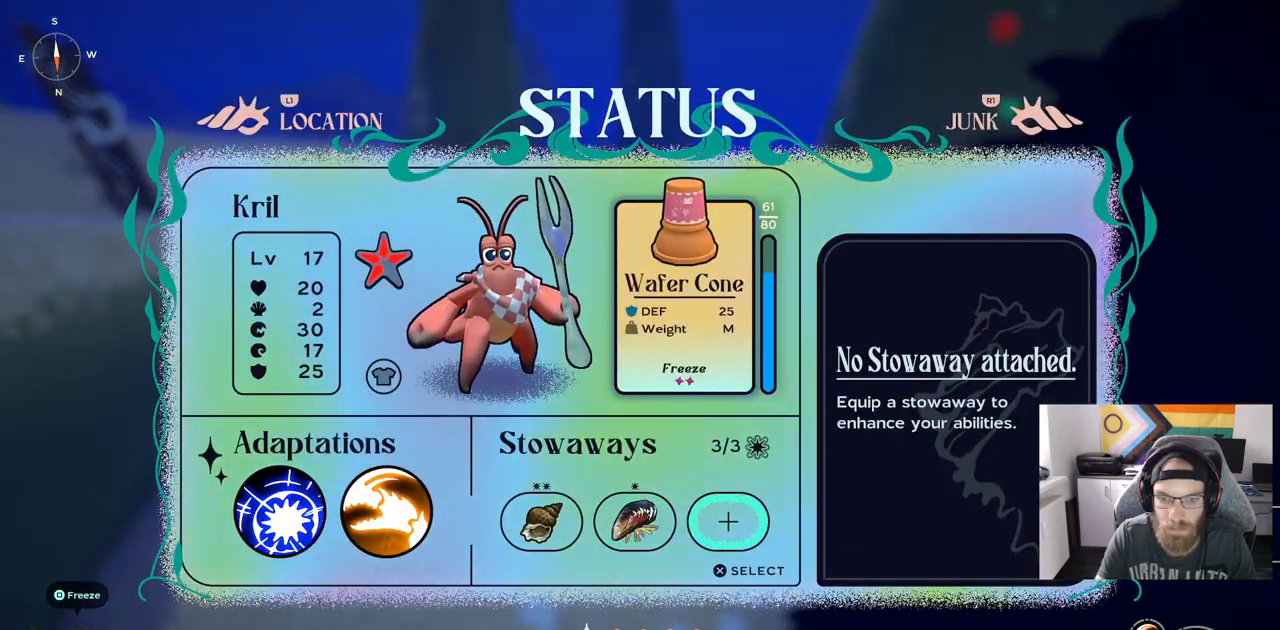
{"buttons": [], "left_stick": "center", "right_stick": "right", "events": [[100, "DPAD_LEFT", "down"], [267, "DPAD_LEFT", "up"]]}
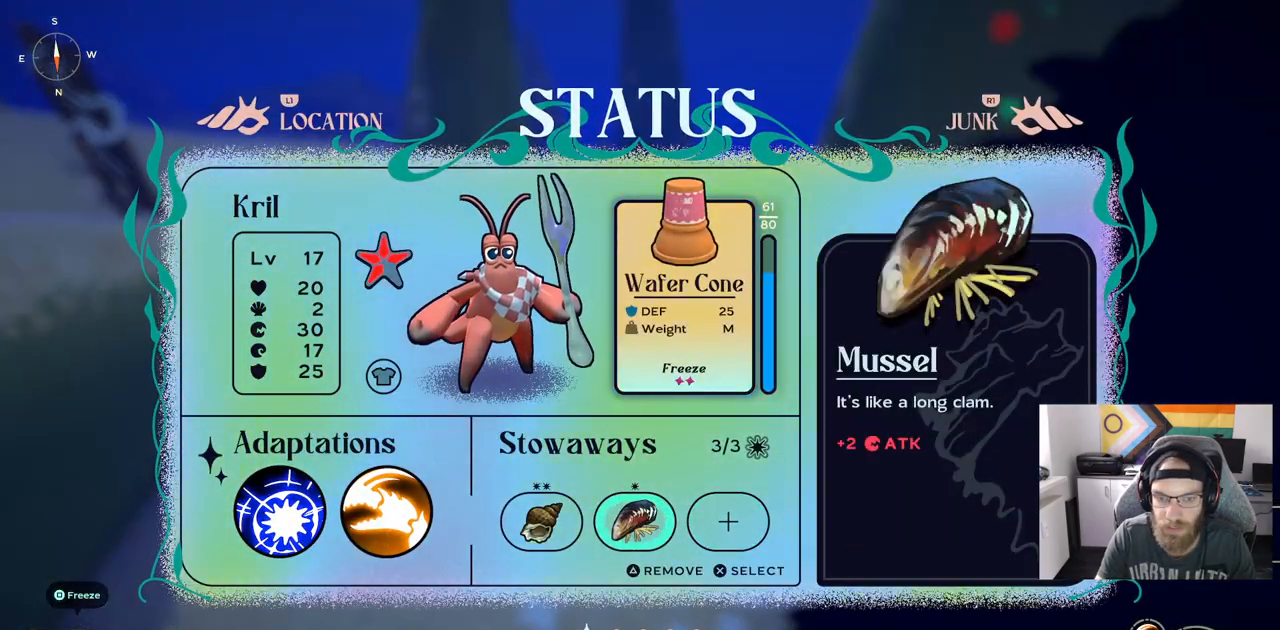
{"buttons": [], "left_stick": "center", "right_stick": "right", "events": [[200, "DPAD_LEFT", "down"], [350, "DPAD_LEFT", "up"]]}
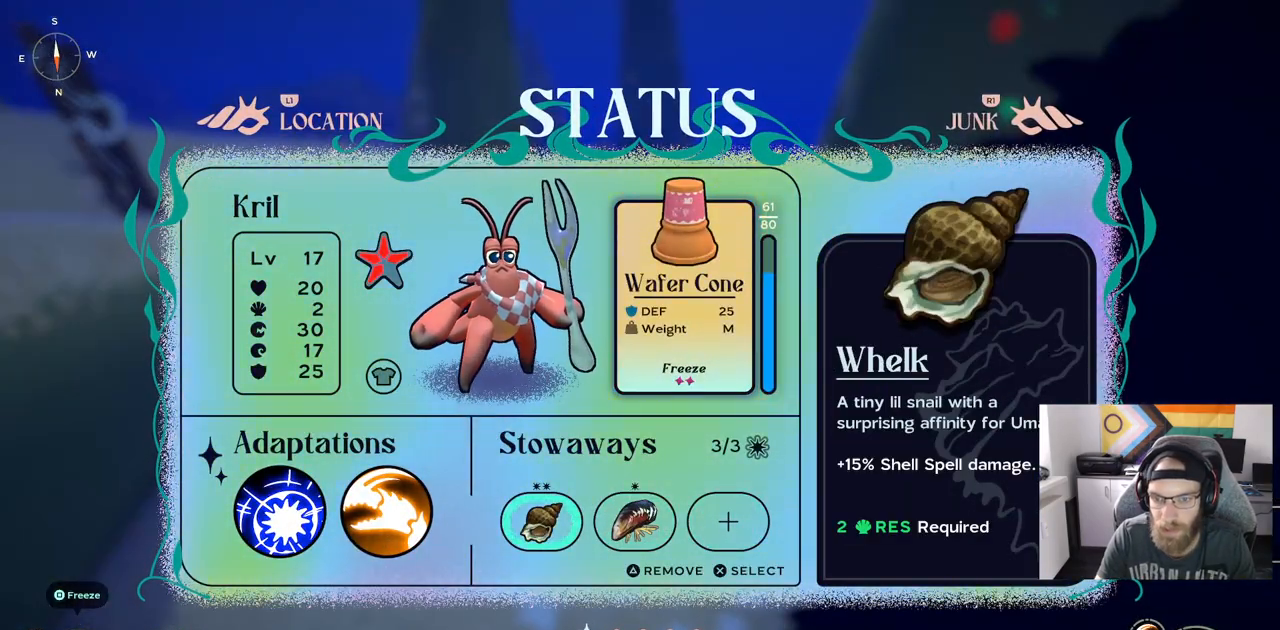
{"buttons": ["CROSS"], "left_stick": "center", "right_stick": "right", "events": [[500, "CROSS", "down"]]}
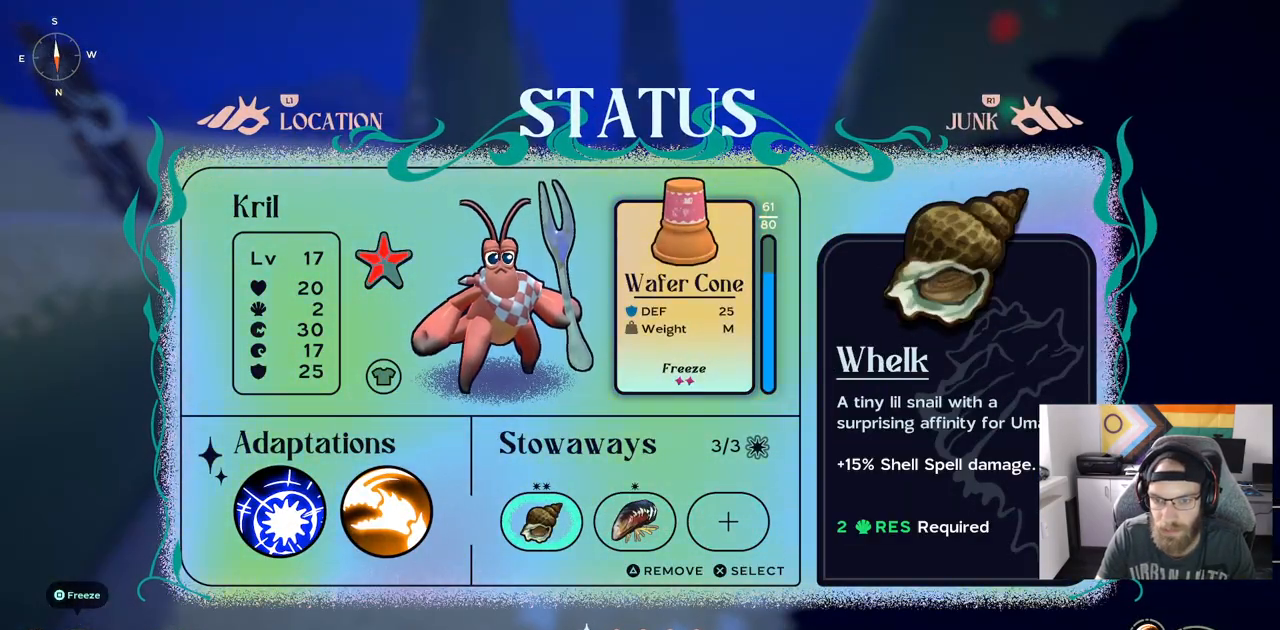
{"buttons": [], "left_stick": "center", "right_stick": "right", "events": [[133, "CROSS", "up"]]}
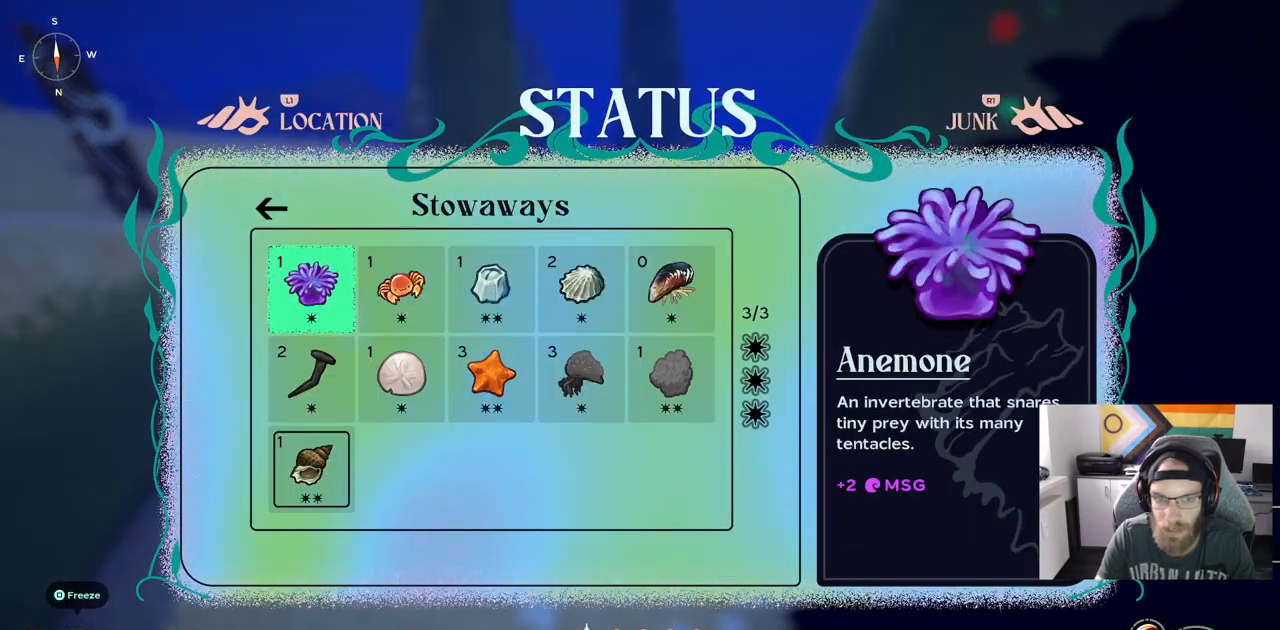
{"buttons": ["DPAD_RIGHT"], "left_stick": "center", "right_stick": "right", "events": [[450, "DPAD_RIGHT", "down"]]}
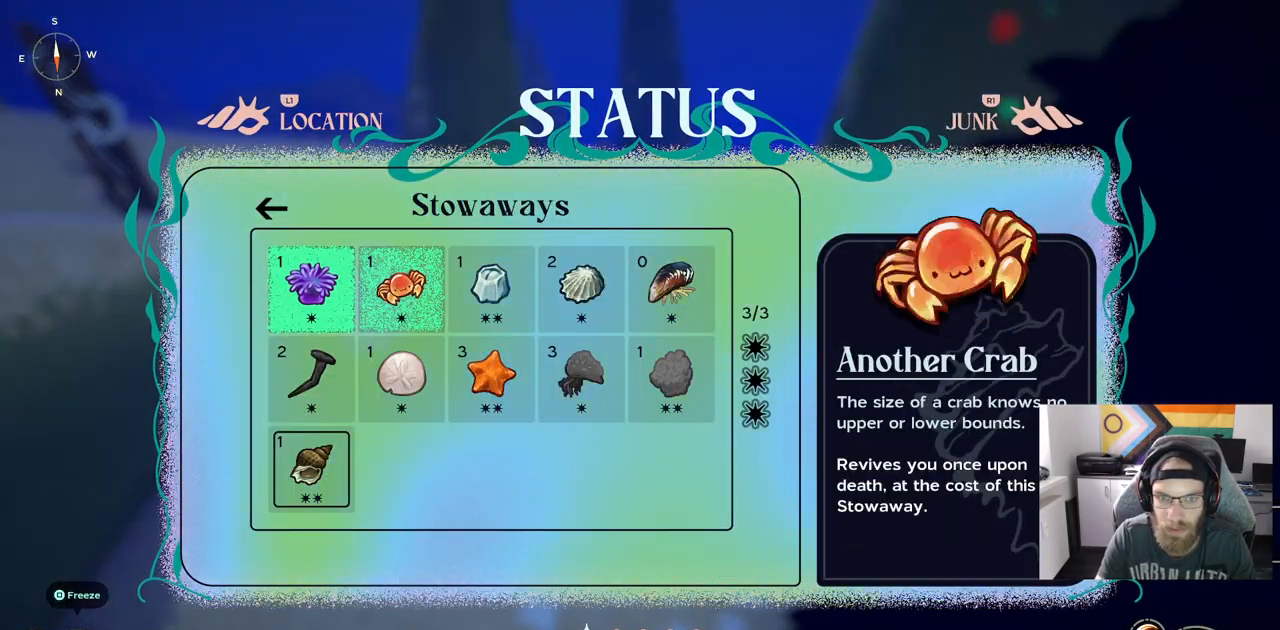
{"buttons": [], "left_stick": "center", "right_stick": "center", "events": [[50, "right_stick", "center"], [100, "DPAD_RIGHT", "up"], [350, "DPAD_RIGHT", "down"], [483, "DPAD_RIGHT", "up"]]}
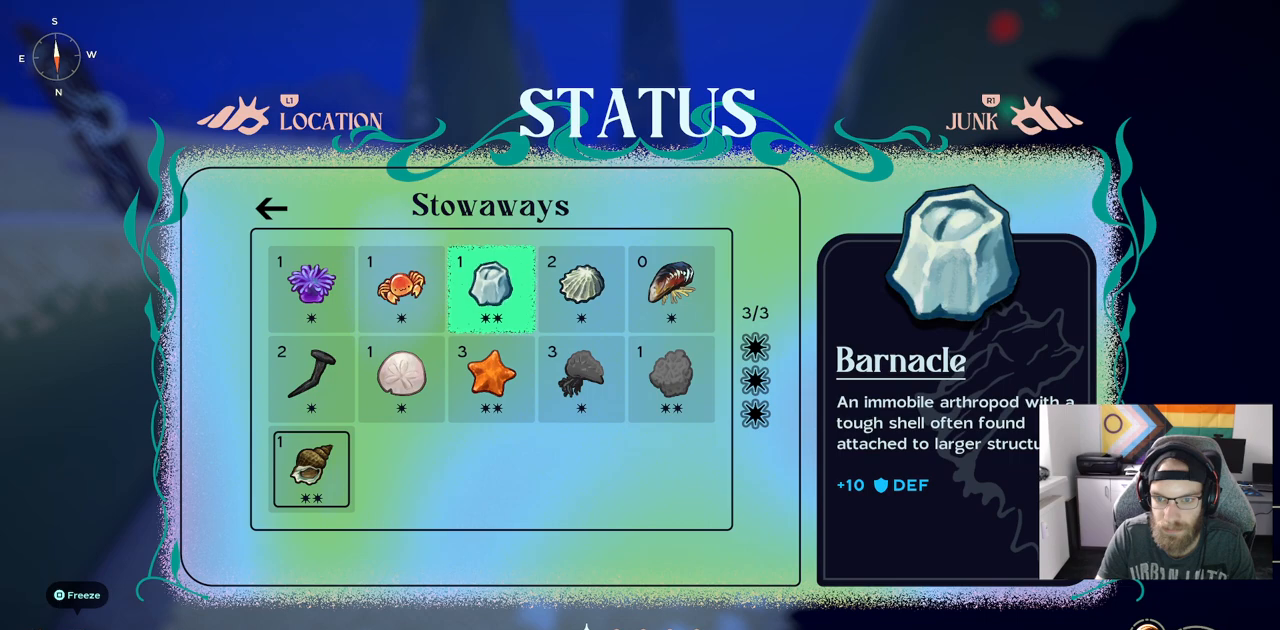
{"buttons": ["DPAD_RIGHT"], "left_stick": "center", "right_stick": "center", "events": [[467, "DPAD_RIGHT", "down"]]}
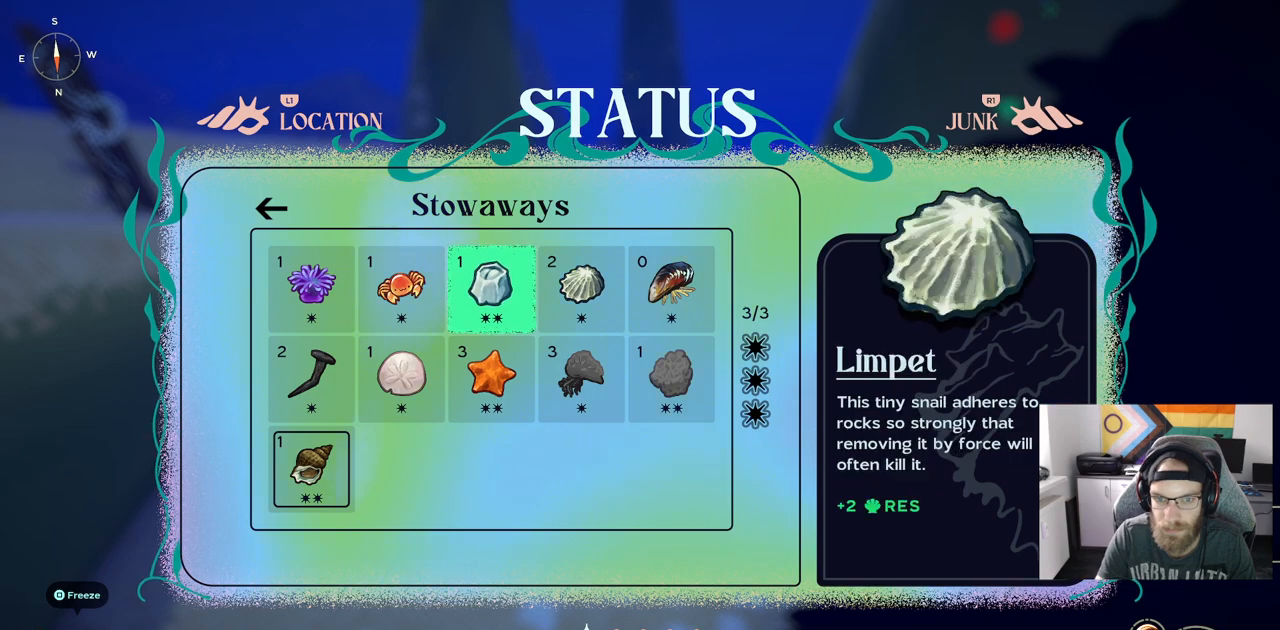
{"buttons": [], "left_stick": "center", "right_stick": "center", "events": [[67, "DPAD_RIGHT", "up"], [417, "DPAD_RIGHT", "down"], [483, "DPAD_RIGHT", "up"]]}
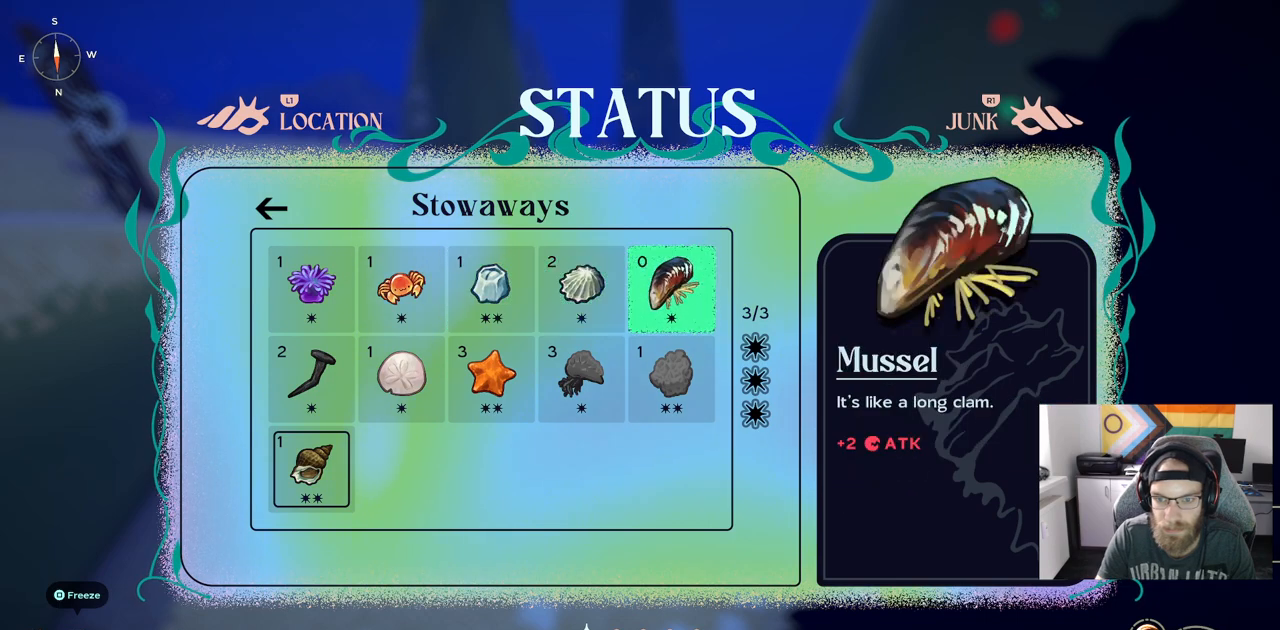
{"buttons": [], "left_stick": "center", "right_stick": "center", "events": [[283, "DPAD_DOWN", "down"], [367, "DPAD_DOWN", "up"]]}
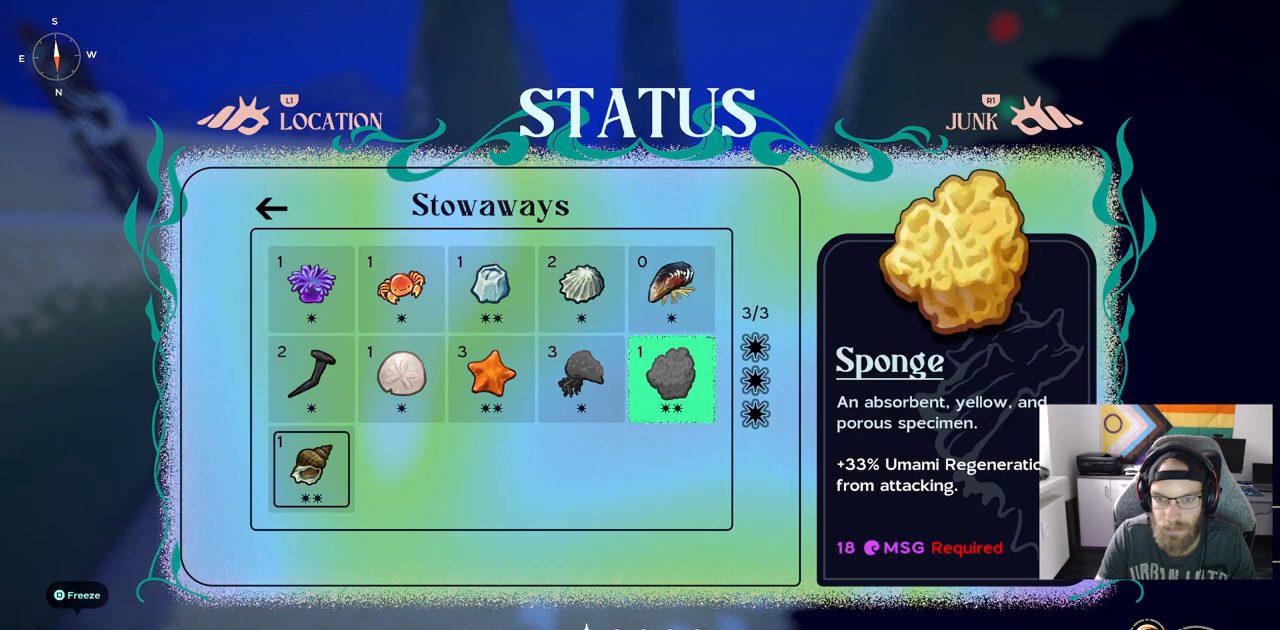
{"buttons": [], "left_stick": "center", "right_stick": "center", "events": [[100, "DPAD_UP", "down"], [250, "DPAD_UP", "up"]]}
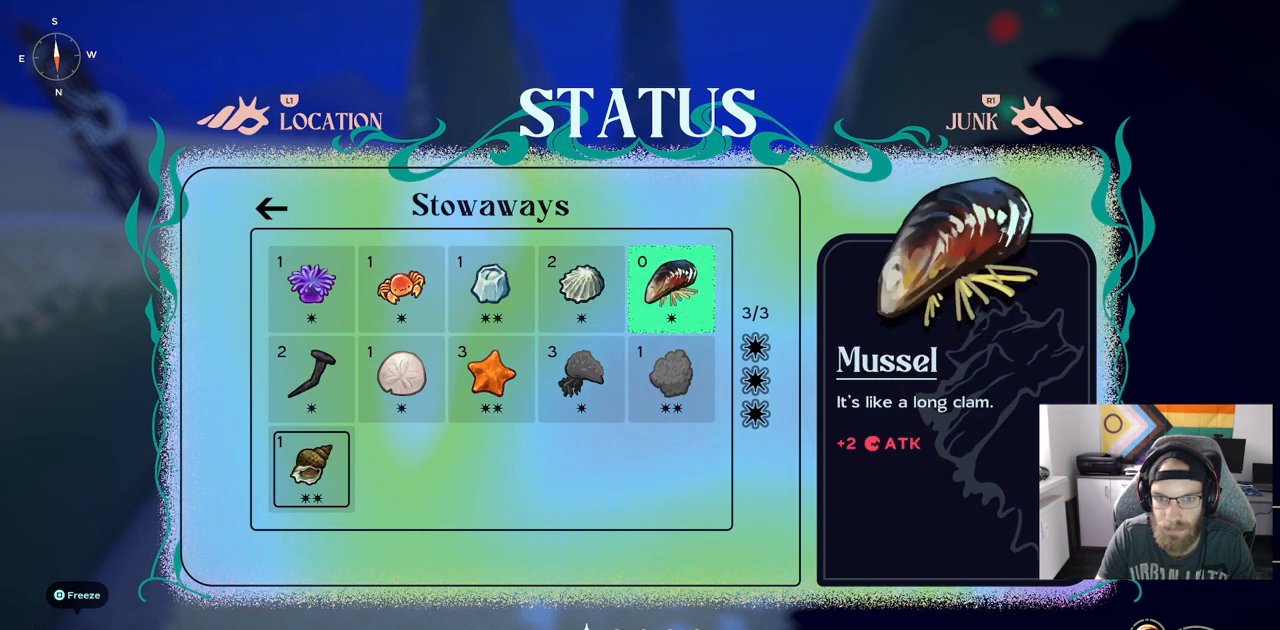
{"buttons": ["DPAD_LEFT"], "left_stick": "center", "right_stick": "center", "events": [[117, "DPAD_DOWN", "down"], [200, "DPAD_DOWN", "up"], [450, "DPAD_LEFT", "down"]]}
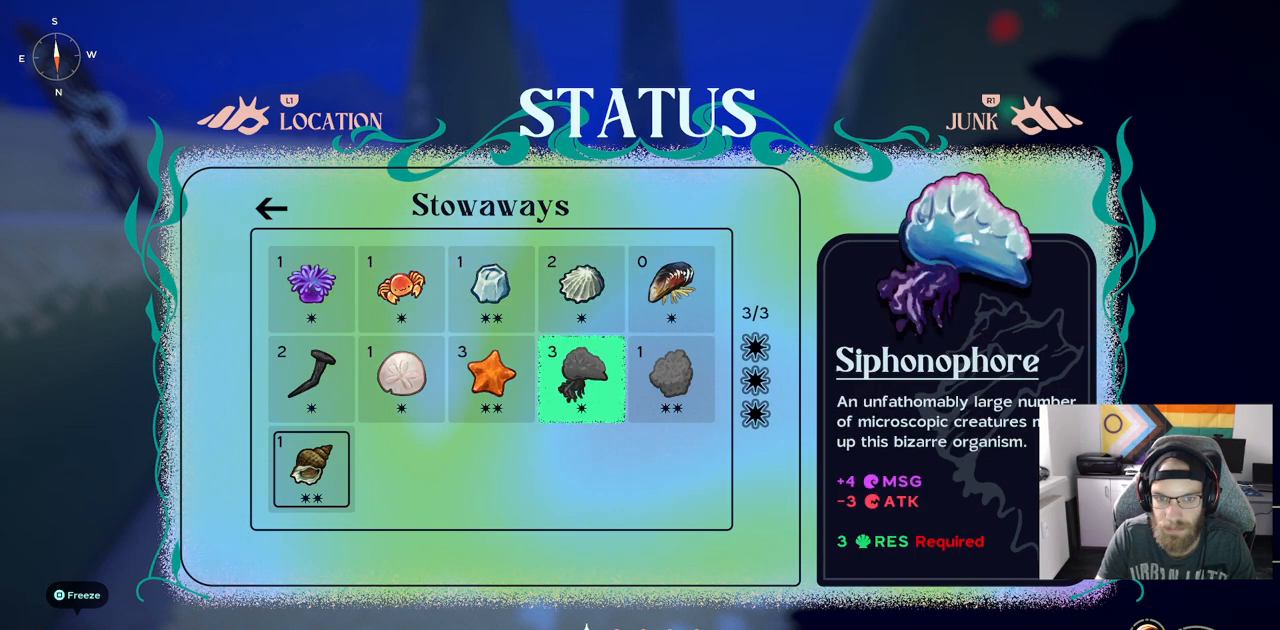
{"buttons": ["DPAD_RIGHT"], "left_stick": "center", "right_stick": "center", "events": [[50, "DPAD_LEFT", "up"], [483, "DPAD_RIGHT", "down"]]}
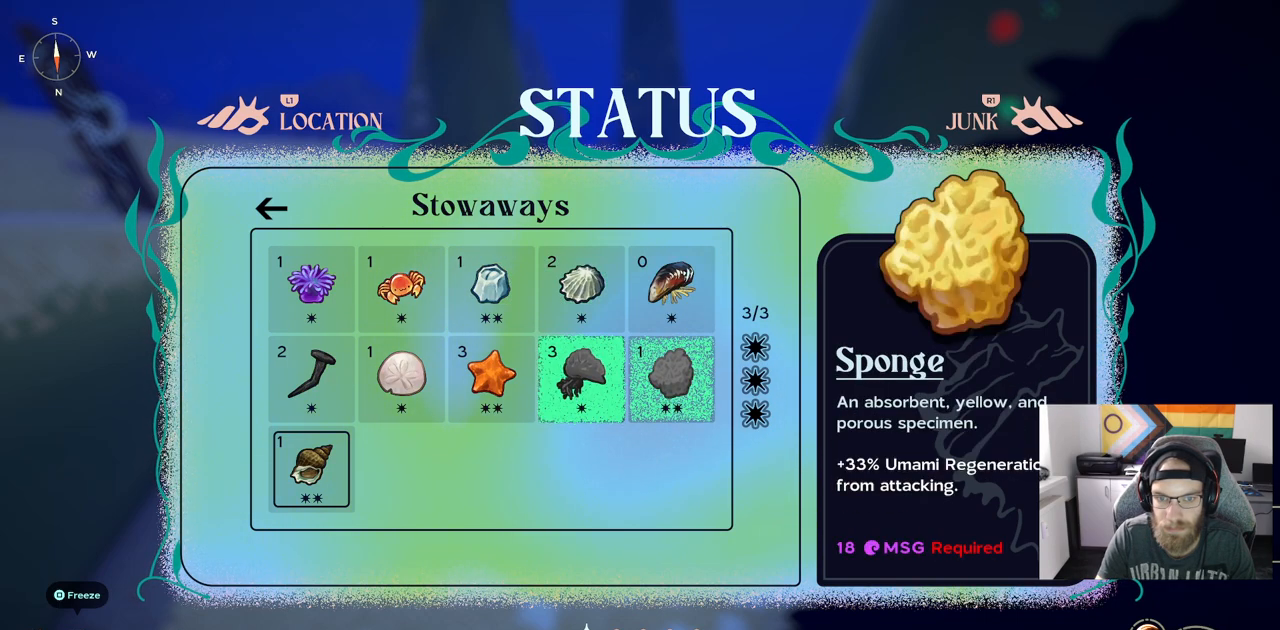
{"buttons": [], "left_stick": "center", "right_stick": "center", "events": [[133, "DPAD_RIGHT", "up"]]}
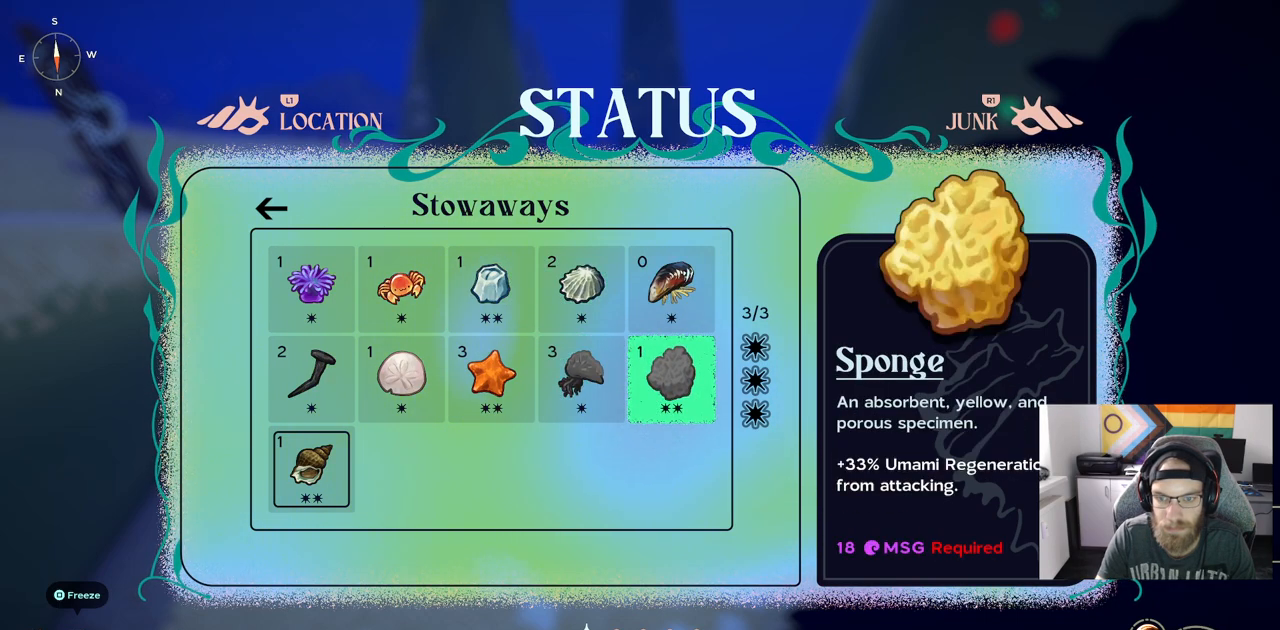
{"buttons": ["DPAD_LEFT"], "left_stick": "center", "right_stick": "center", "events": [[167, "DPAD_LEFT", "down"], [267, "DPAD_LEFT", "up"], [433, "DPAD_LEFT", "down"]]}
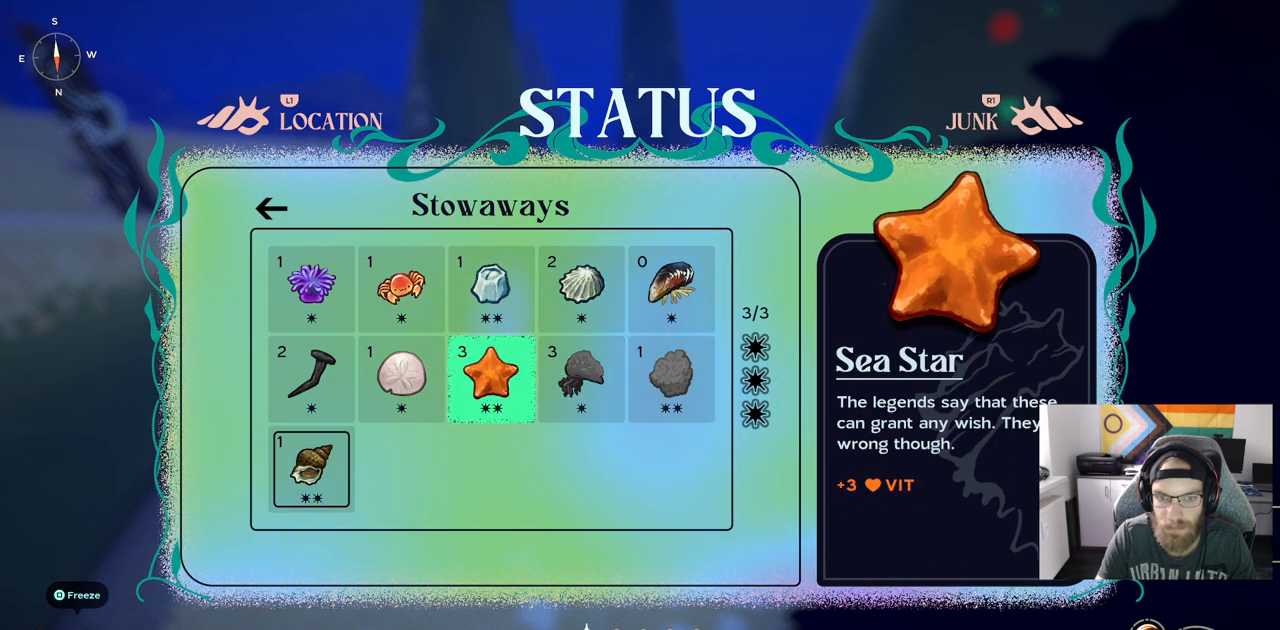
{"buttons": [], "left_stick": "center", "right_stick": "center", "events": [[17, "DPAD_LEFT", "up"]]}
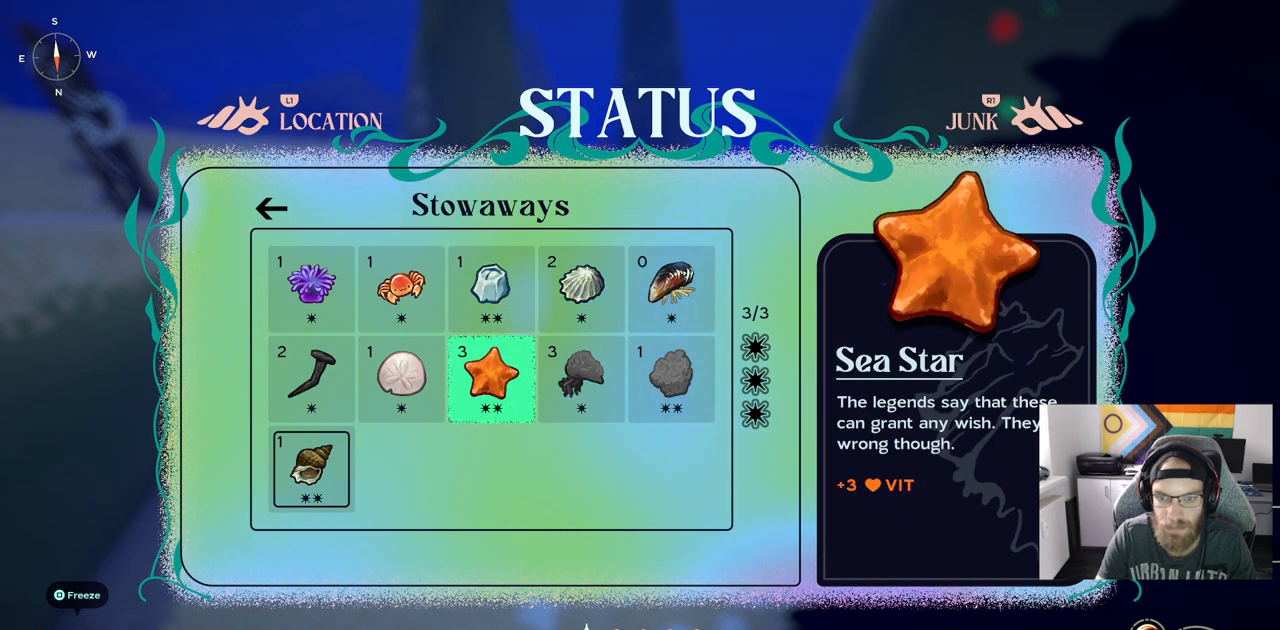
{"buttons": [], "left_stick": "center", "right_stick": "center", "events": [[100, "DPAD_LEFT", "down"], [233, "DPAD_LEFT", "up"]]}
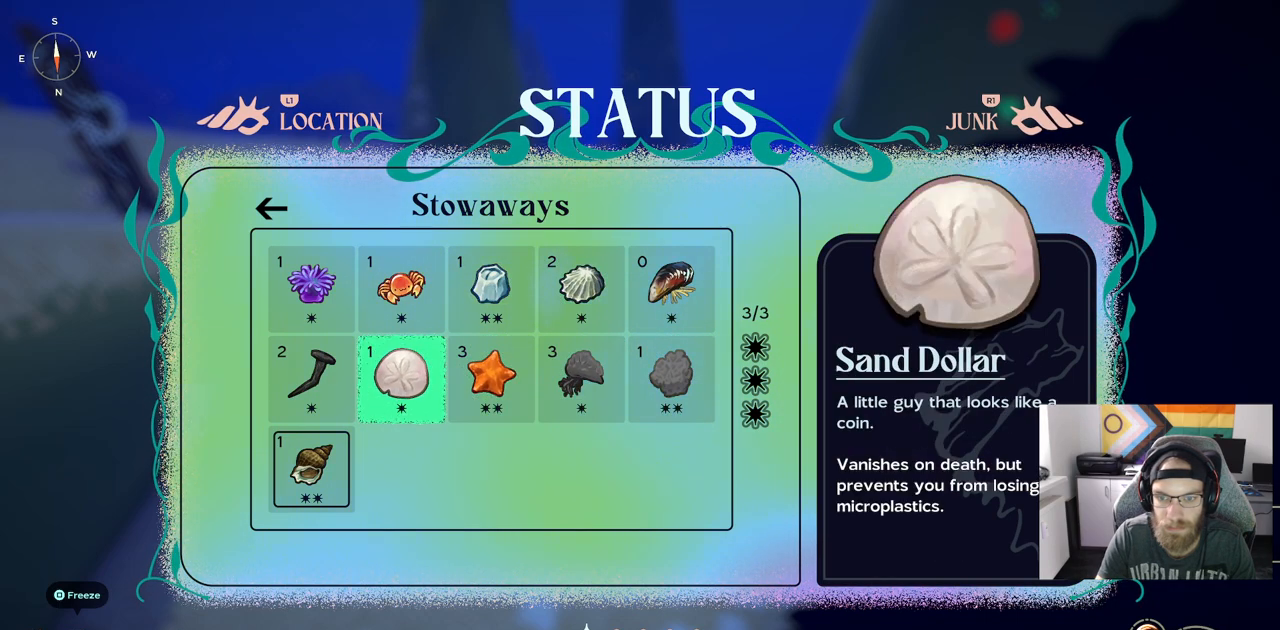
{"buttons": [], "left_stick": "center", "right_stick": "center", "events": [[133, "DPAD_LEFT", "down"], [283, "DPAD_LEFT", "up"]]}
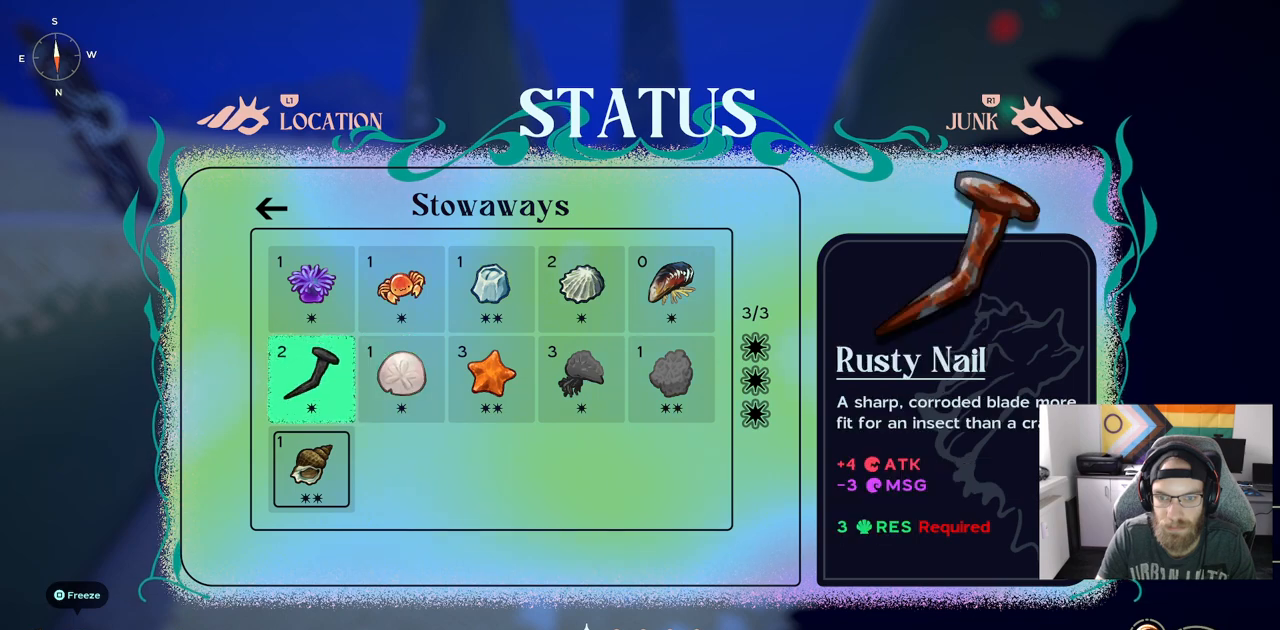
{"buttons": [], "left_stick": "center", "right_stick": "center", "events": [[167, "DPAD_DOWN", "down"], [250, "DPAD_DOWN", "up"]]}
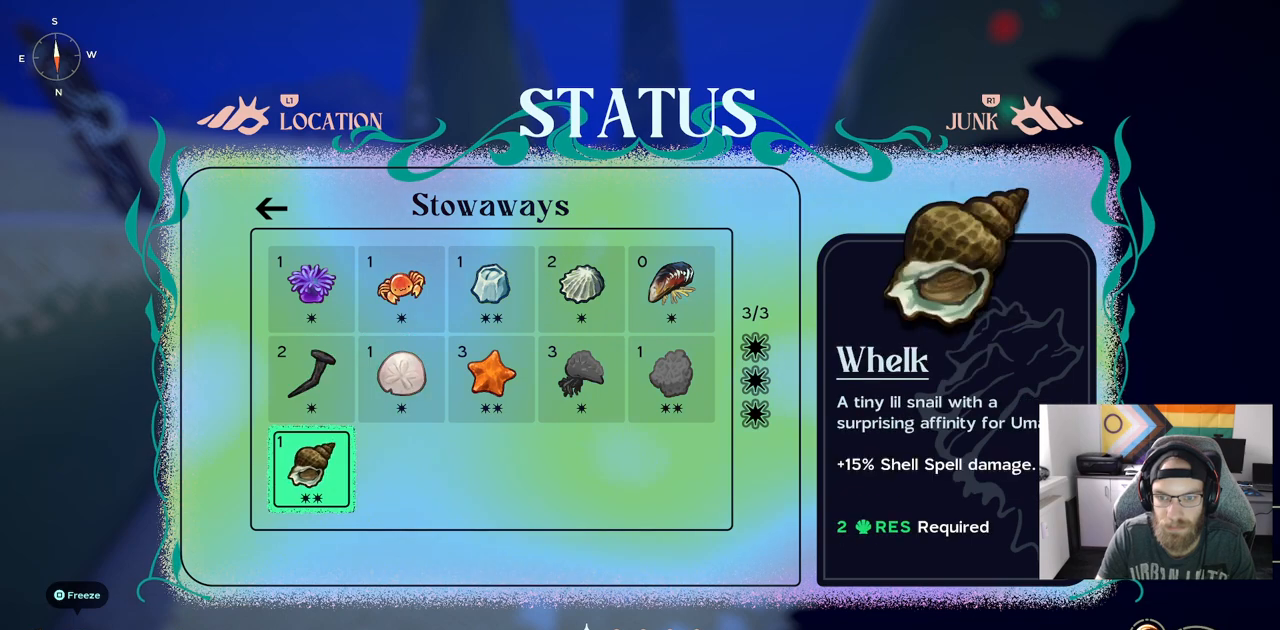
{"buttons": [], "left_stick": "center", "right_stick": "center", "events": [[17, "DPAD_UP", "down"], [133, "DPAD_UP", "up"]]}
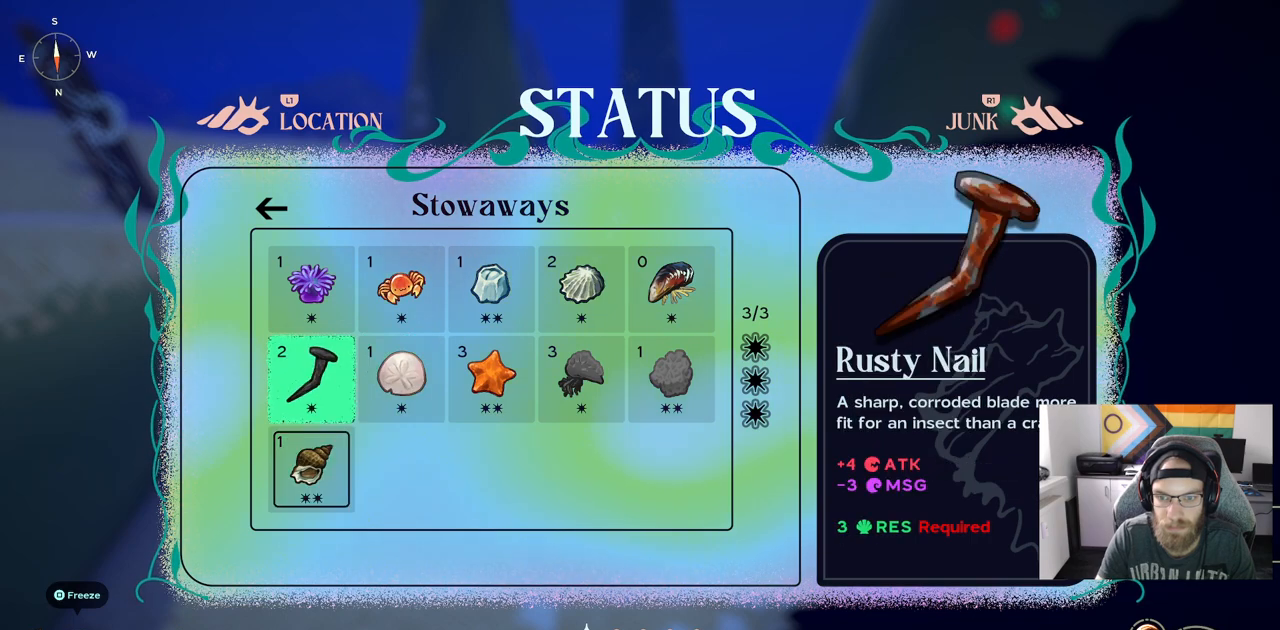
{"buttons": [], "left_stick": "center", "right_stick": "center", "events": []}
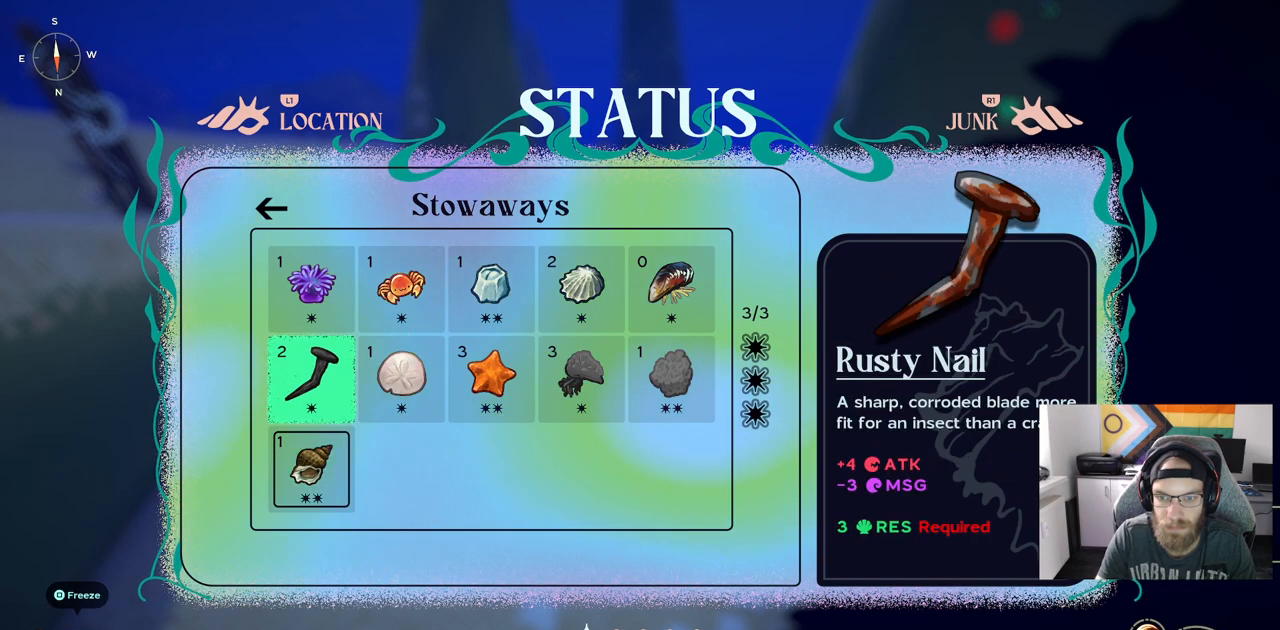
{"buttons": [], "left_stick": "center", "right_stick": "center", "events": []}
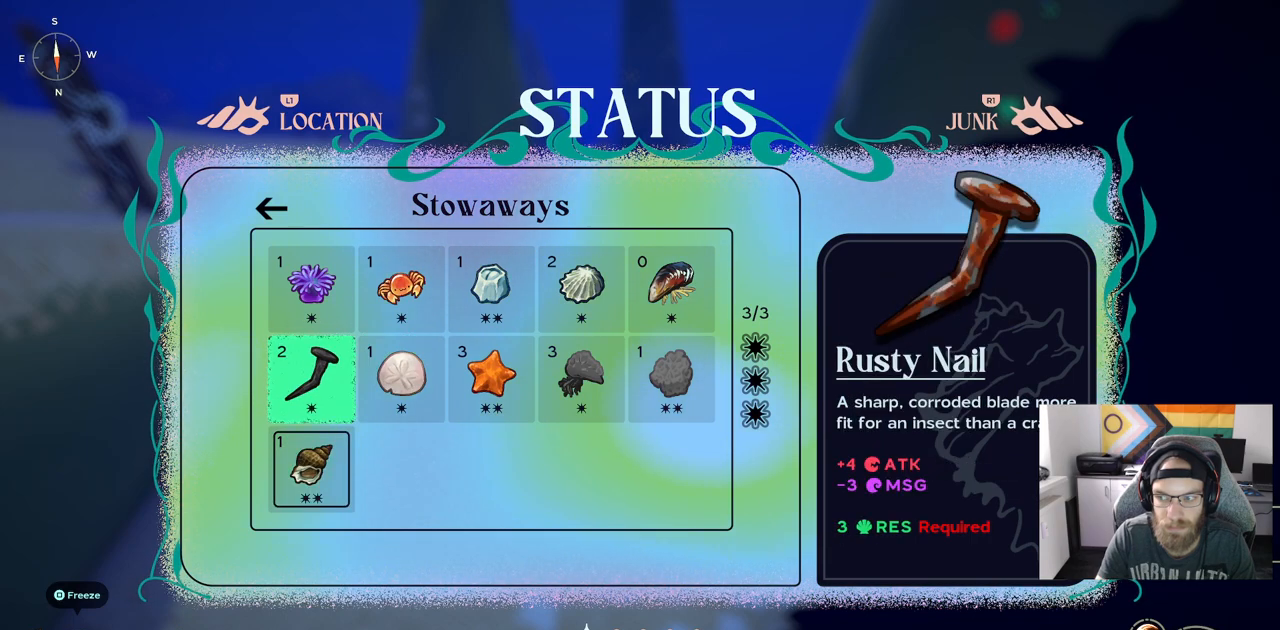
{"buttons": [], "left_stick": "center", "right_stick": "center", "events": []}
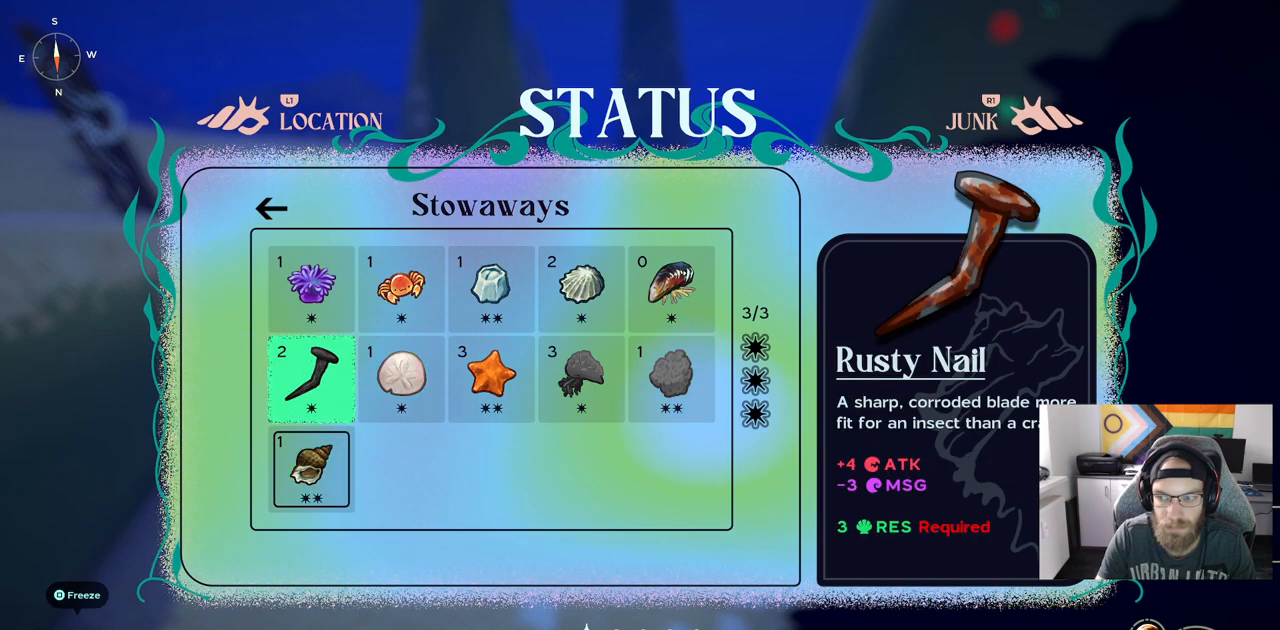
{"buttons": [], "left_stick": "center", "right_stick": "center", "events": [[150, "DPAD_DOWN", "down"], [300, "DPAD_DOWN", "up"]]}
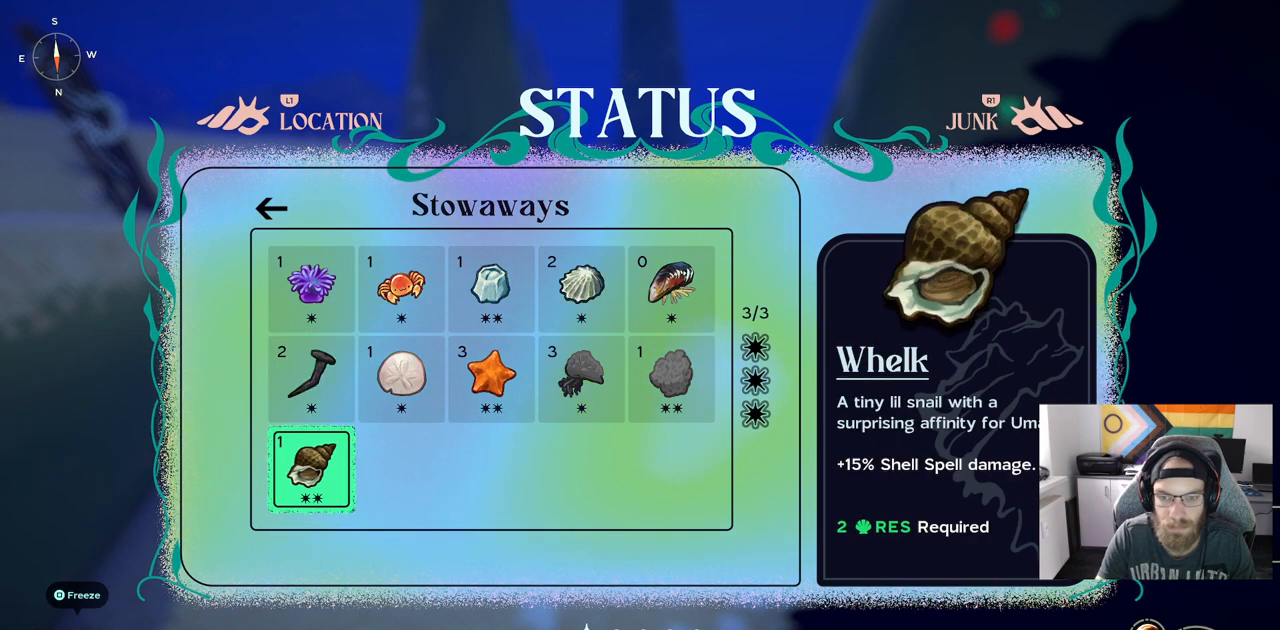
{"buttons": [], "left_stick": "center", "right_stick": "center", "events": []}
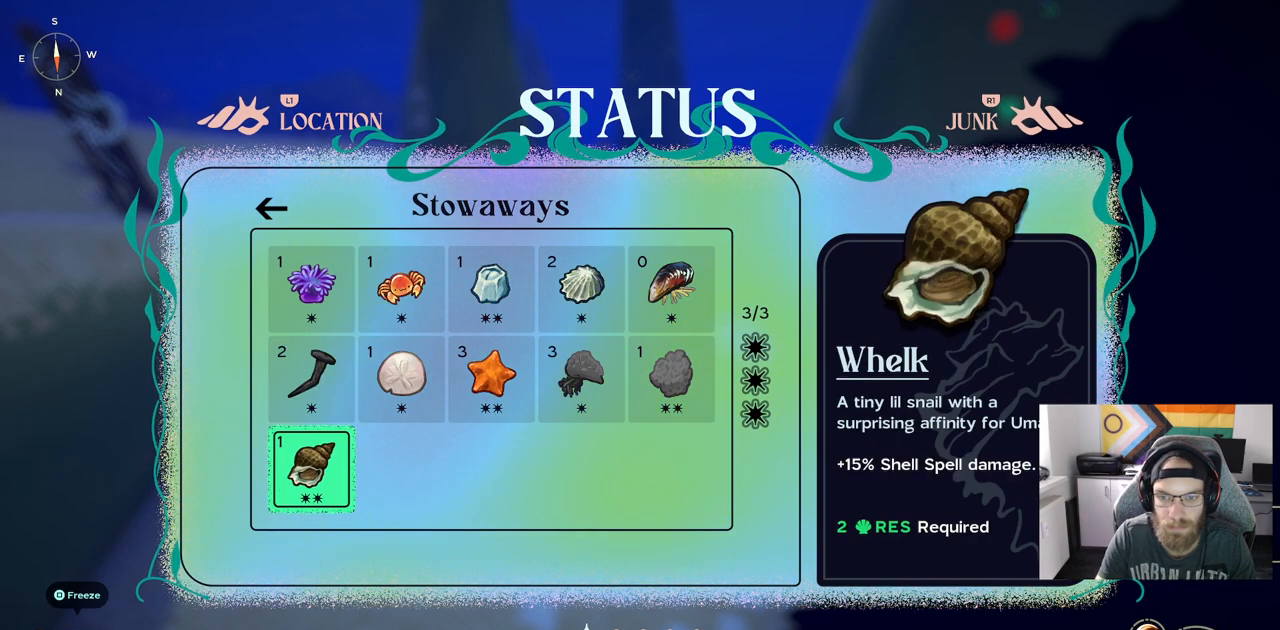
{"buttons": [], "left_stick": "center", "right_stick": "center", "events": [[67, "DPAD_UP", "down"], [200, "DPAD_UP", "up"]]}
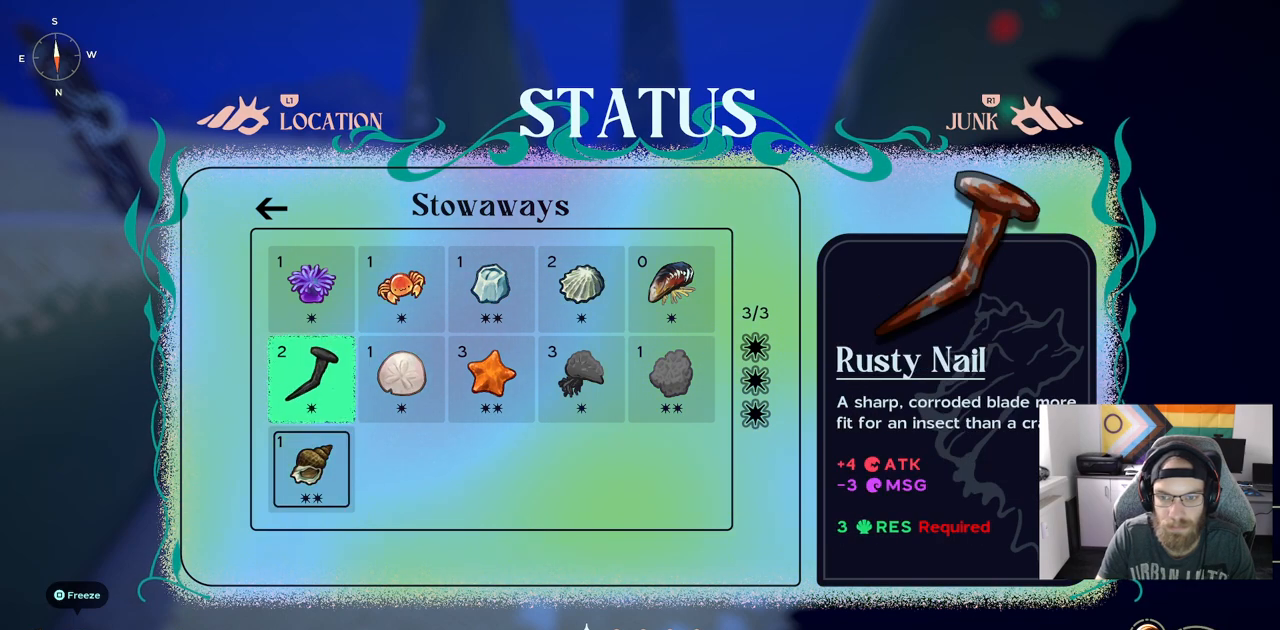
{"buttons": [], "left_stick": "center", "right_stick": "center", "events": []}
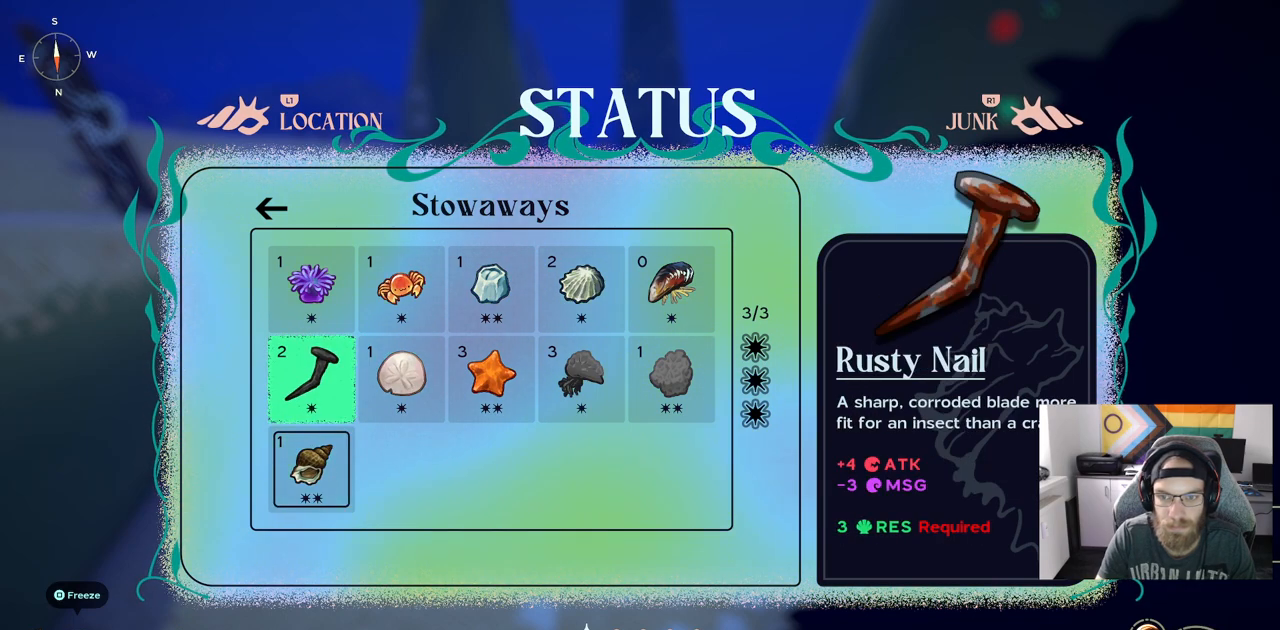
{"buttons": [], "left_stick": "center", "right_stick": "center", "events": []}
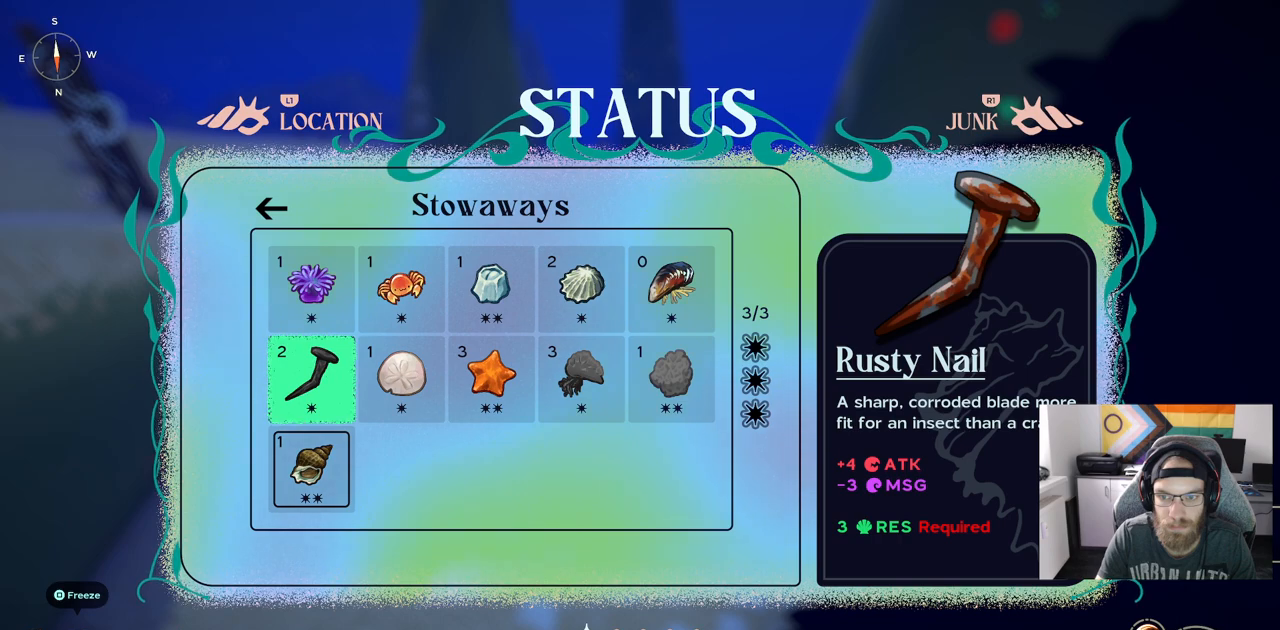
{"buttons": [], "left_stick": "center", "right_stick": "center", "events": []}